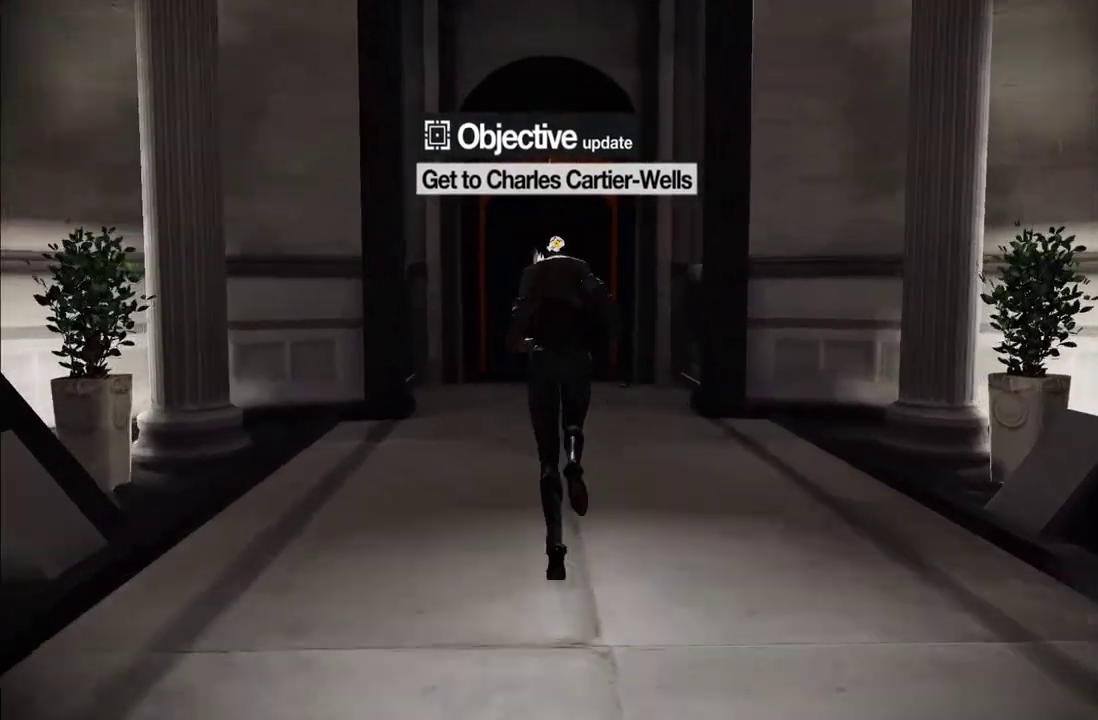
Gameplay with a controller (Xbox layout); each line is a JSON object with the inputs held at the frame after it. "events" lists button and stick changes between this image and that frame as [ms after this image, input, new state], when the widget could be followed in between. This overlay highlights the sticks when they move; stick clicks (L3 R3) are not distinguishable. Not read: L3 R3.
{"buttons": ["A"], "left_stick": "up", "right_stick": "center", "events": [[50, "L1", "down"], [150, "R1", "down"], [267, "R1", "up"], [317, "L1", "up"], [417, "A", "down"]]}
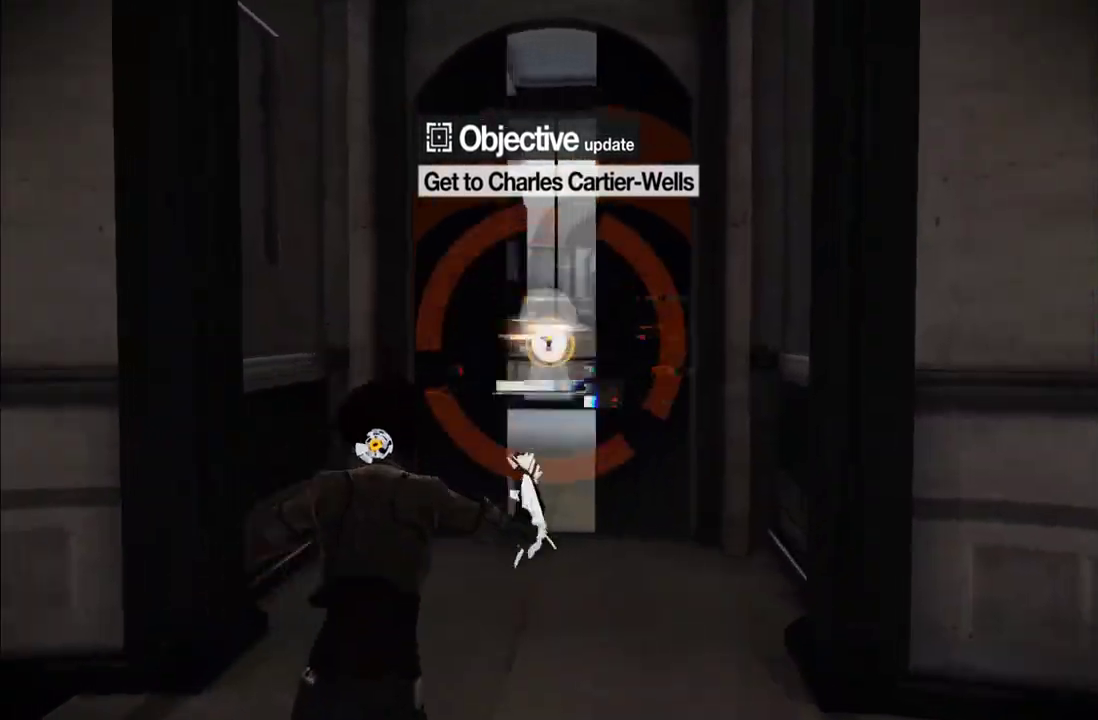
{"buttons": [], "left_stick": "up", "right_stick": "center", "events": [[483, "A", "up"]]}
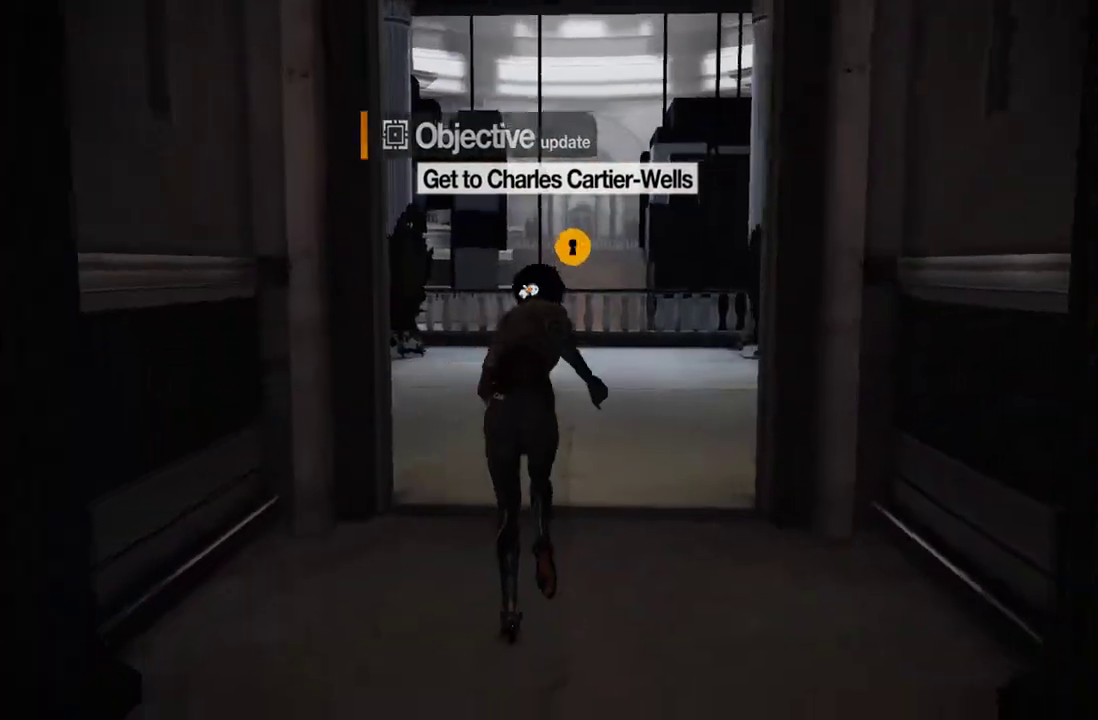
{"buttons": ["A"], "left_stick": "up", "right_stick": "center", "events": [[83, "A", "down"]]}
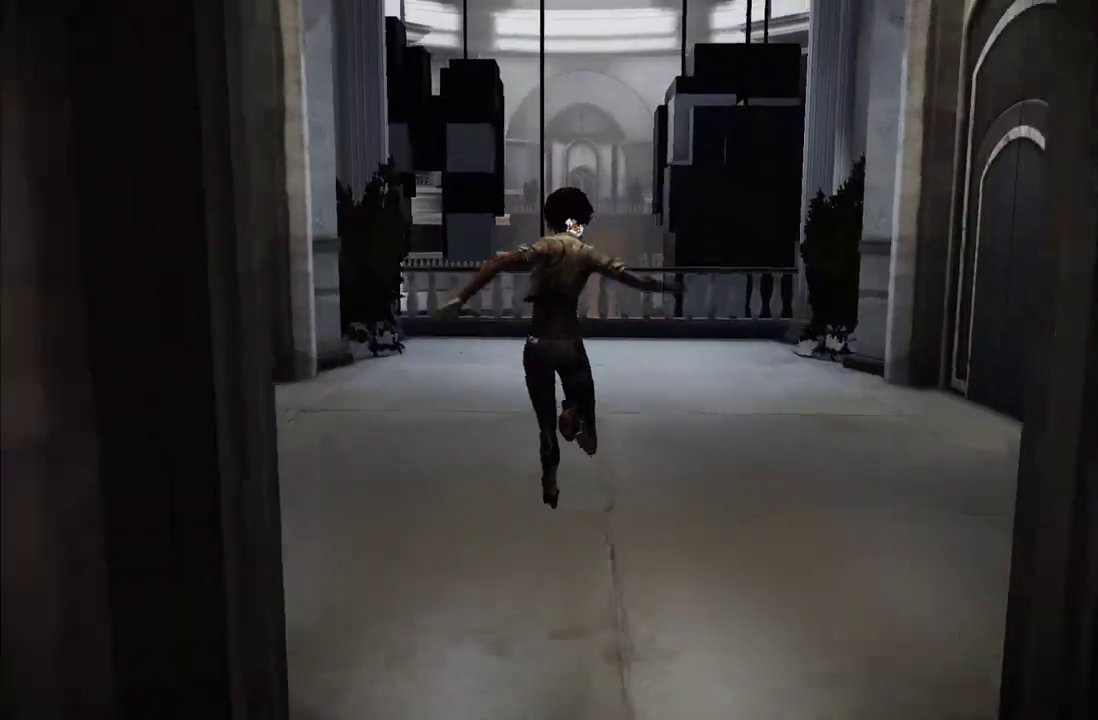
{"buttons": ["A"], "left_stick": "up", "right_stick": "center", "events": [[67, "A", "up"], [183, "A", "down"]]}
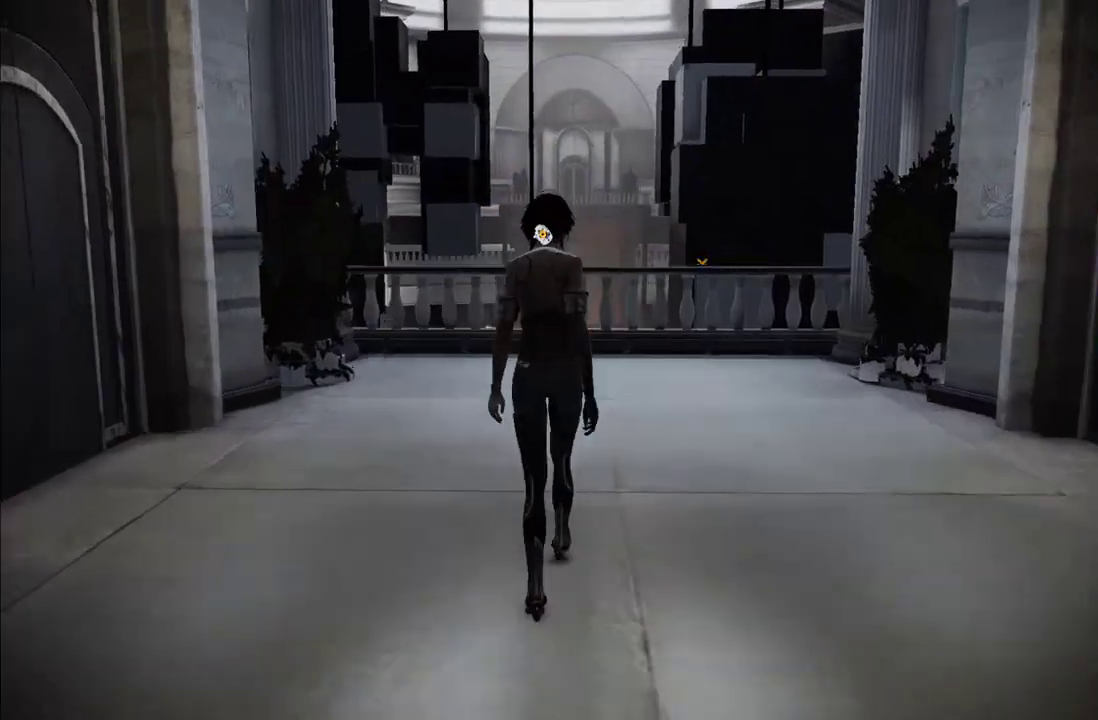
{"buttons": [], "left_stick": "up", "right_stick": "center", "events": [[267, "A", "up"]]}
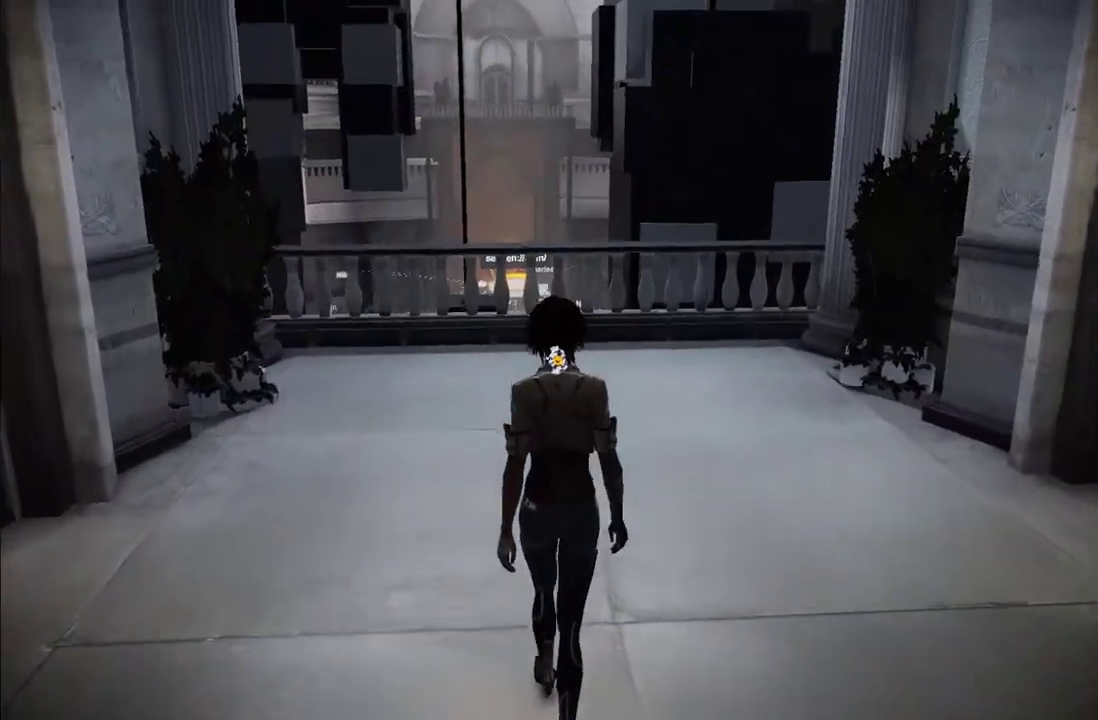
{"buttons": [], "left_stick": "up", "right_stick": "center", "events": [[217, "A", "down"], [417, "A", "up"]]}
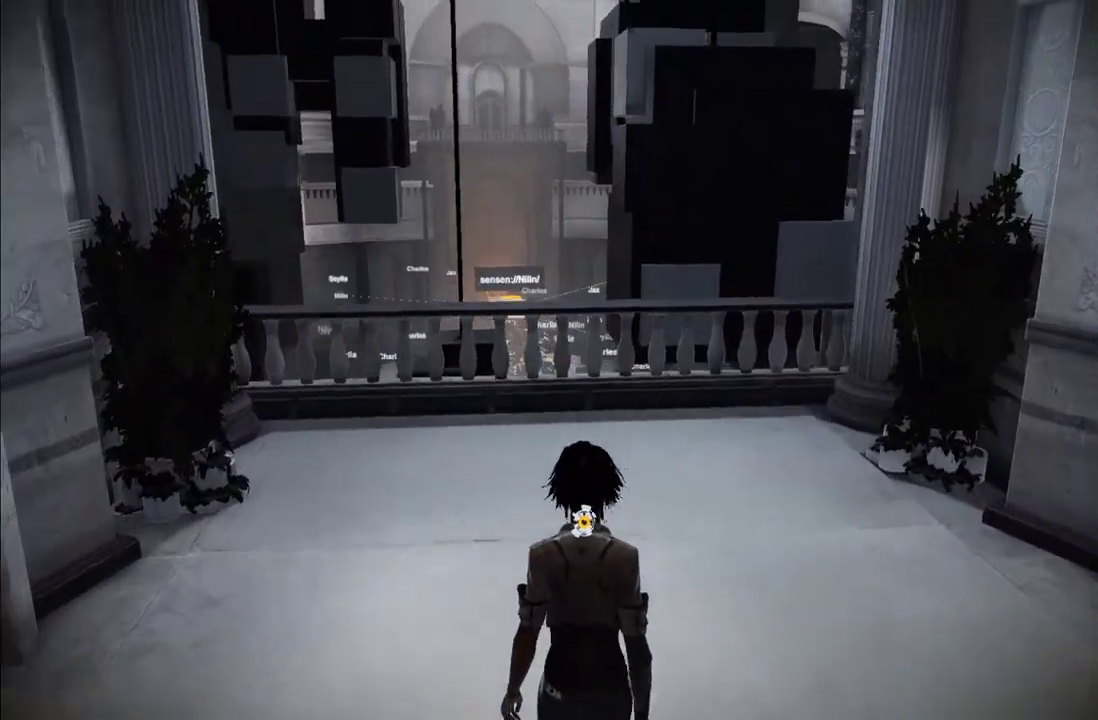
{"buttons": ["A"], "left_stick": "up", "right_stick": "center", "events": [[83, "A", "down"], [233, "A", "up"], [300, "A", "down"], [433, "A", "up"], [500, "A", "down"]]}